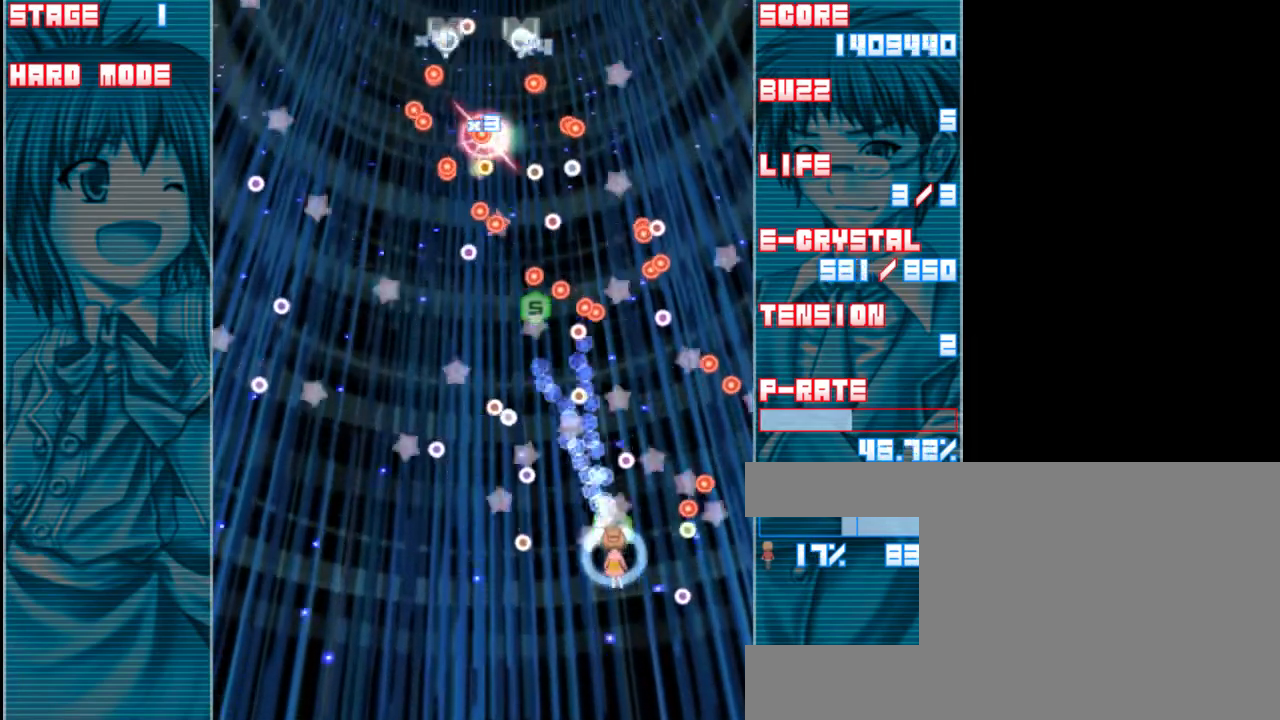
Gameplay with keyboard; each line is a JSON object with the keys held at the frame after it. "events" lists presses ("down") and releases ("up") of "a", "c", "d", "down", "left", "right", "s", "shift", "up", "x" and "z" between this image and that frame as [ms after this image, input, new state], when the widget could be followed in between. No other keys are recorded. Mouse input is not recorded.
{"keys": ["up", "z"], "events": [[17, "left", "down"], [183, "left", "up"], [417, "up", "down"]]}
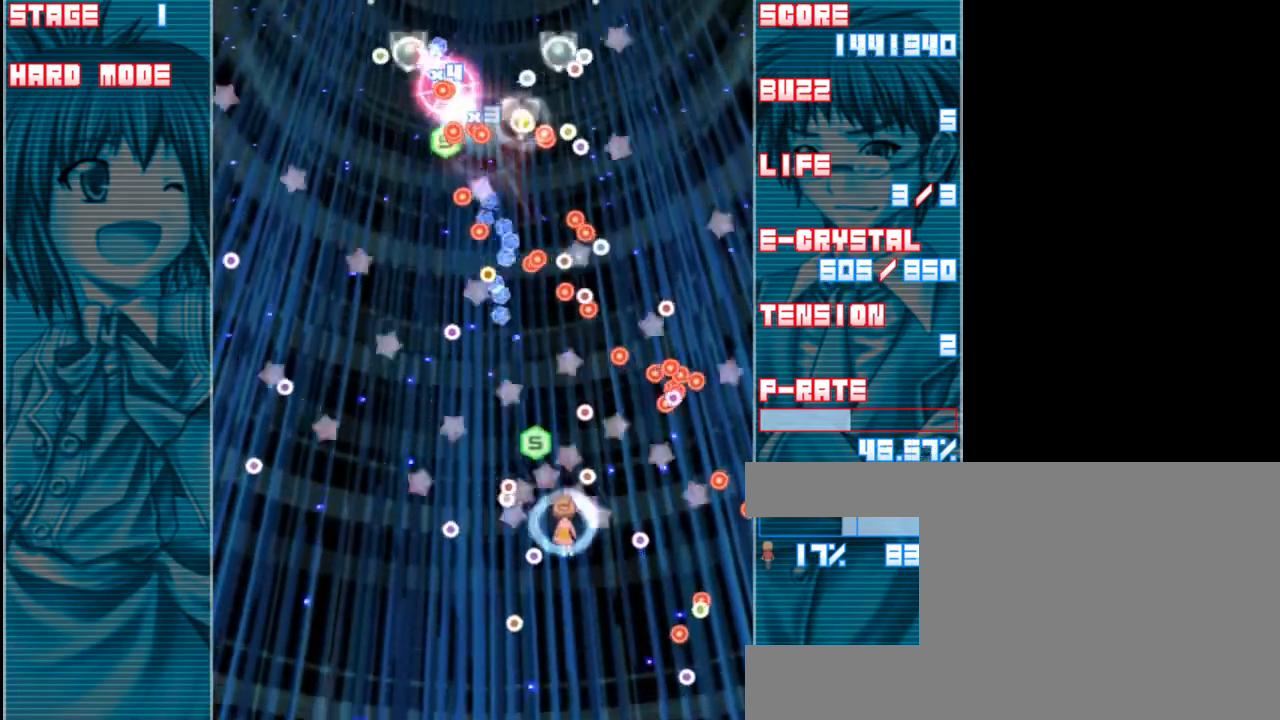
{"keys": ["left", "z"], "events": [[17, "left", "down"], [217, "left", "up"], [217, "up", "up"], [417, "left", "down"]]}
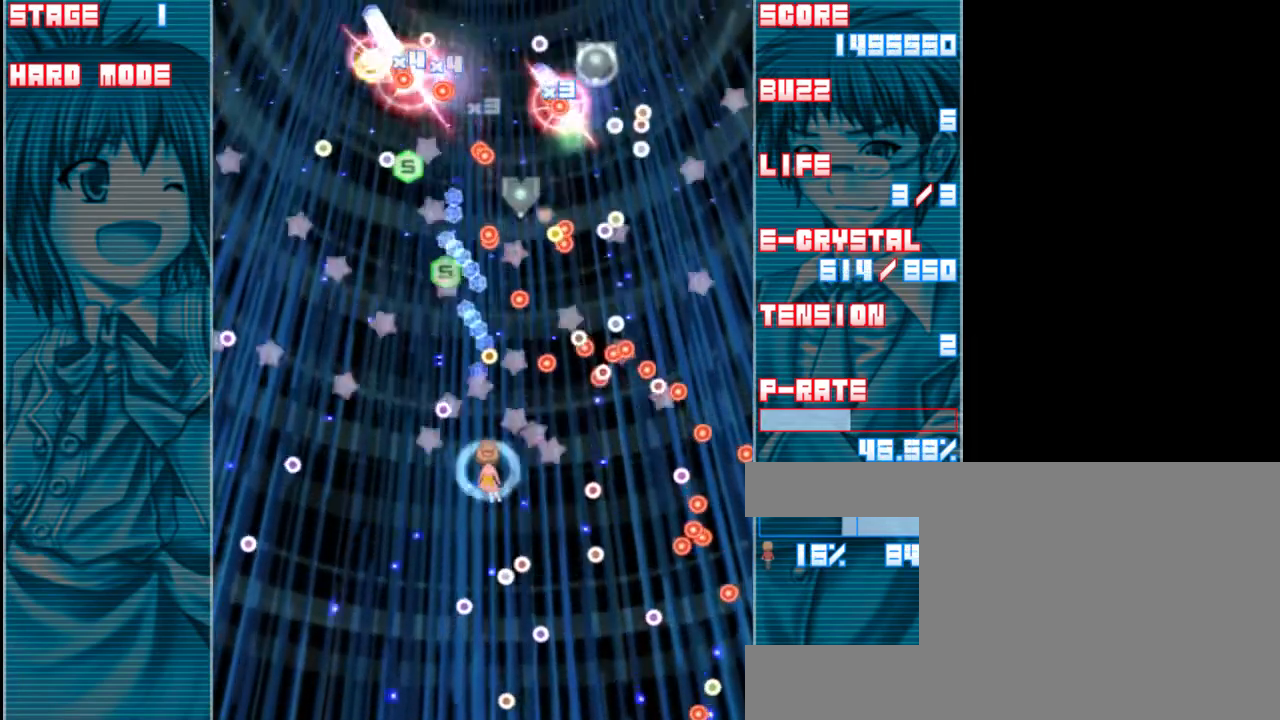
{"keys": ["z"], "events": [[50, "left", "up"]]}
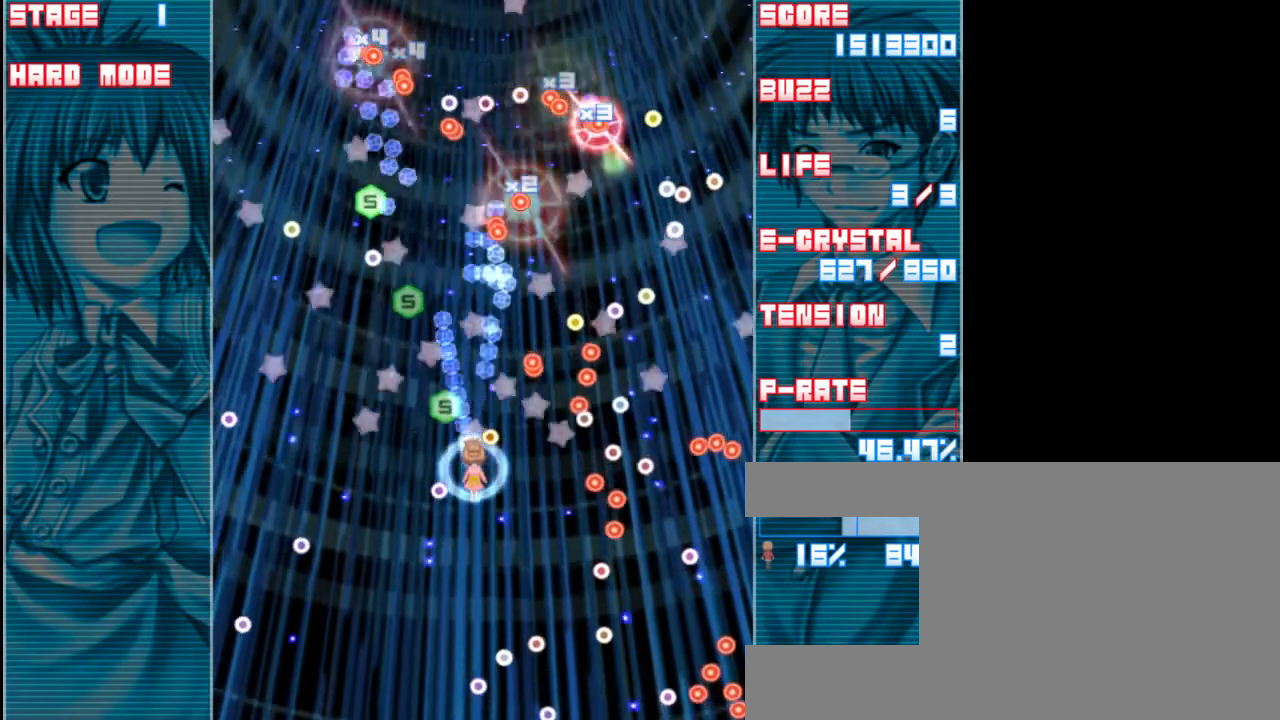
{"keys": ["z"], "events": [[17, "left", "down"], [150, "left", "up"], [350, "left", "down"], [483, "left", "up"]]}
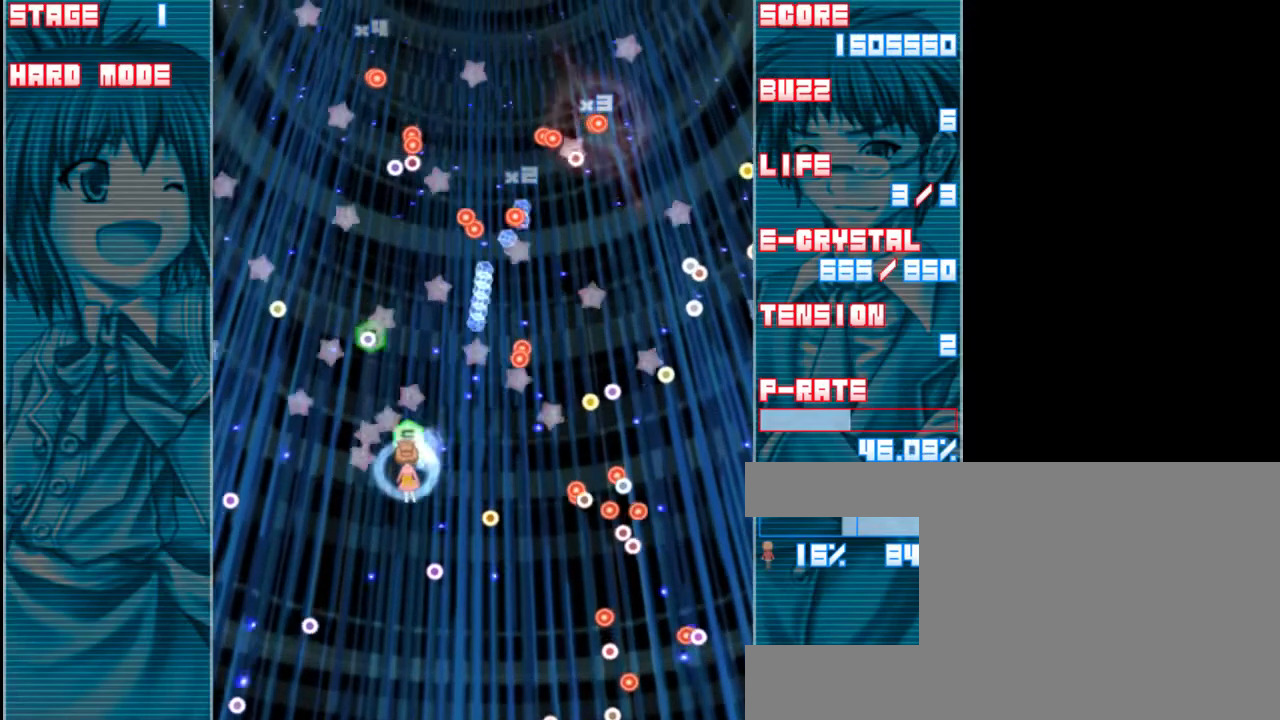
{"keys": ["left", "z"], "events": [[283, "left", "down"]]}
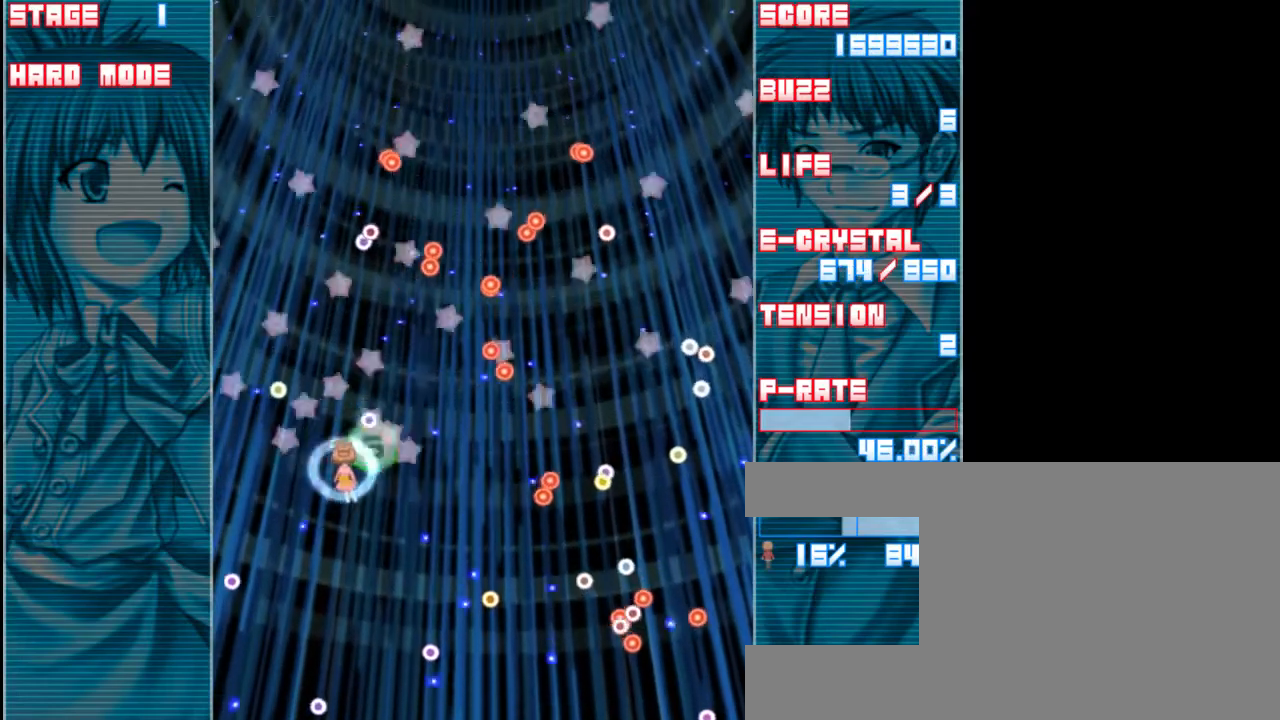
{"keys": ["right", "z"], "events": [[200, "left", "up"], [450, "right", "down"]]}
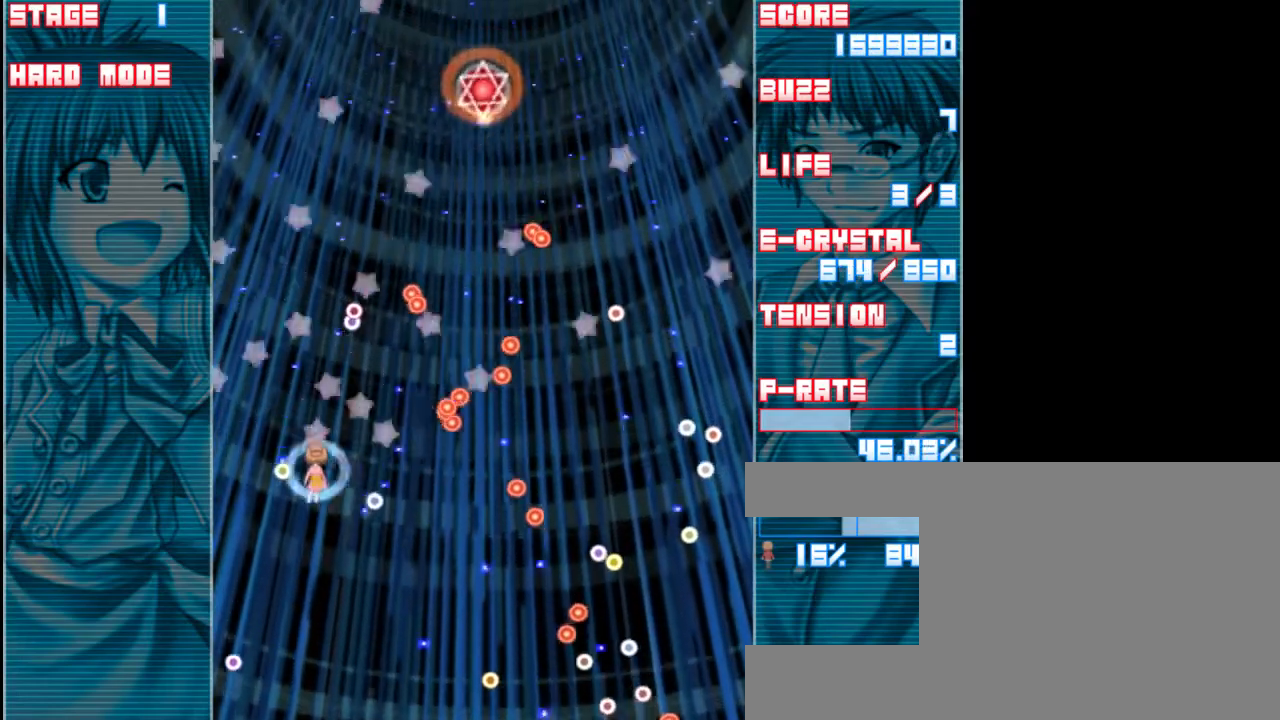
{"keys": ["right", "up", "z"], "events": [[100, "right", "up"], [367, "right", "down"], [433, "up", "down"]]}
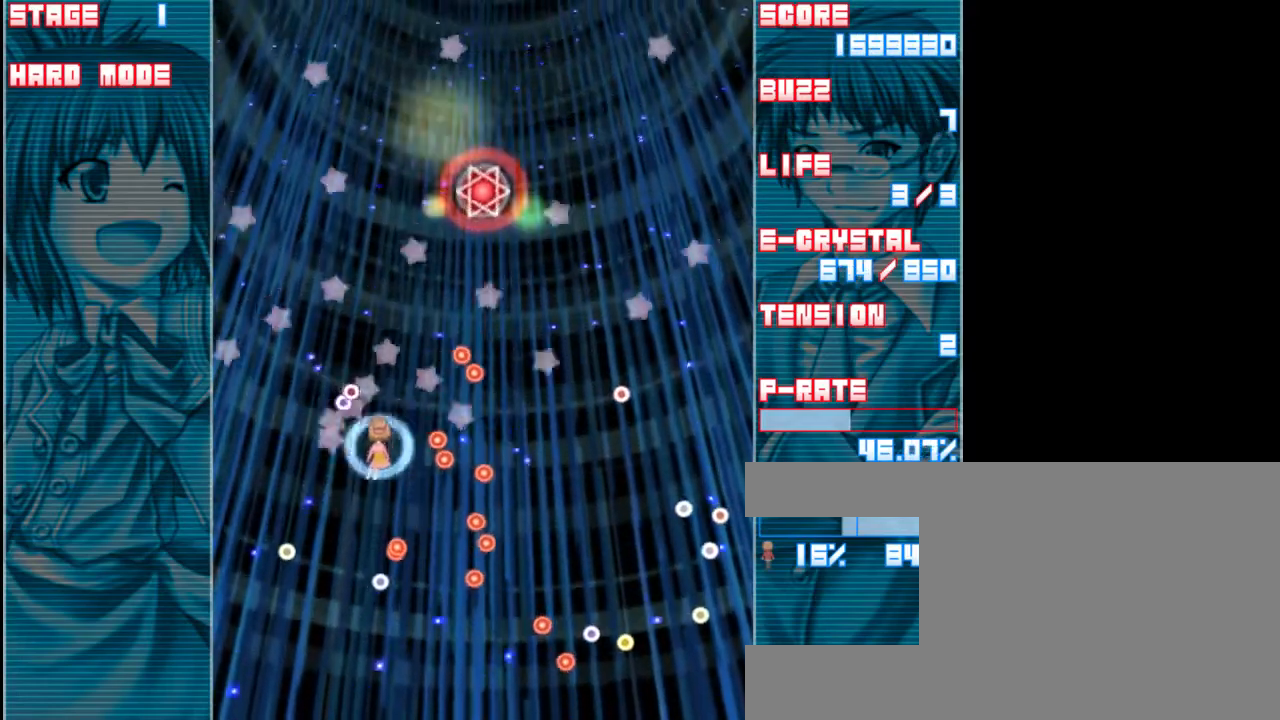
{"keys": ["down", "right", "z"], "events": [[67, "right", "up"], [267, "right", "down"], [300, "a", "down"], [300, "up", "up"], [433, "a", "up"], [467, "down", "down"]]}
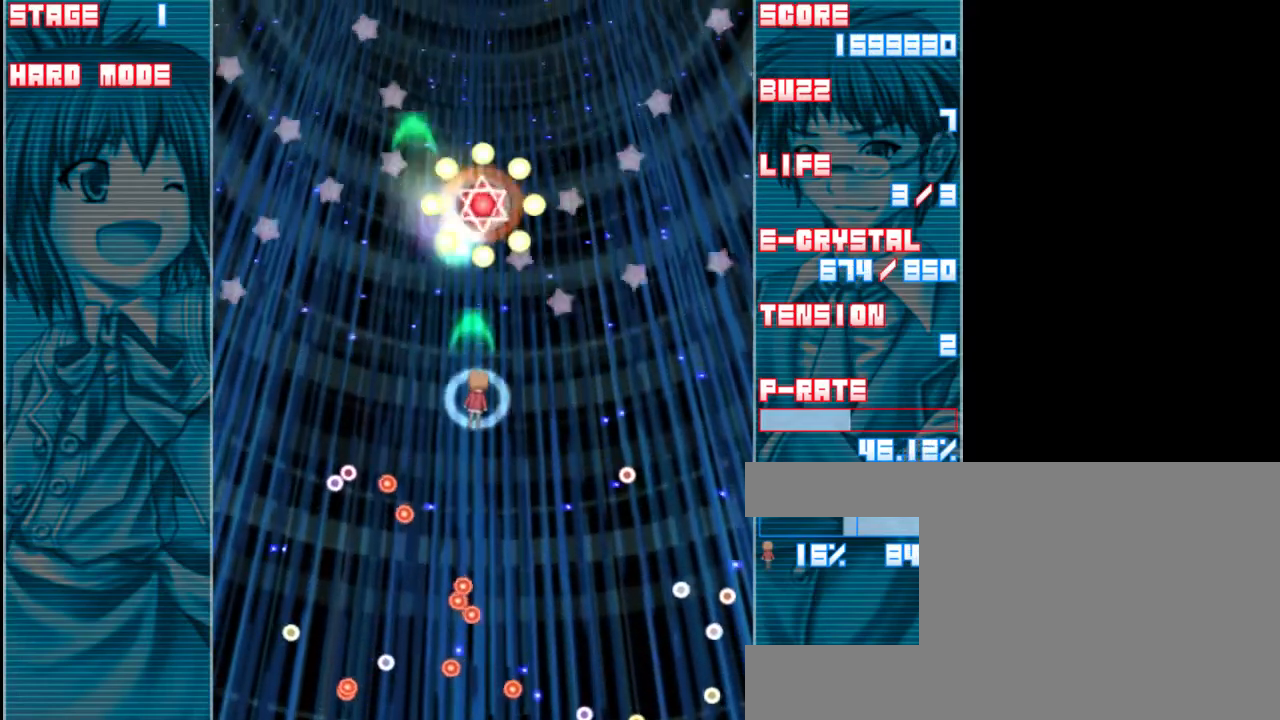
{"keys": ["down", "z"], "events": [[33, "right", "up"]]}
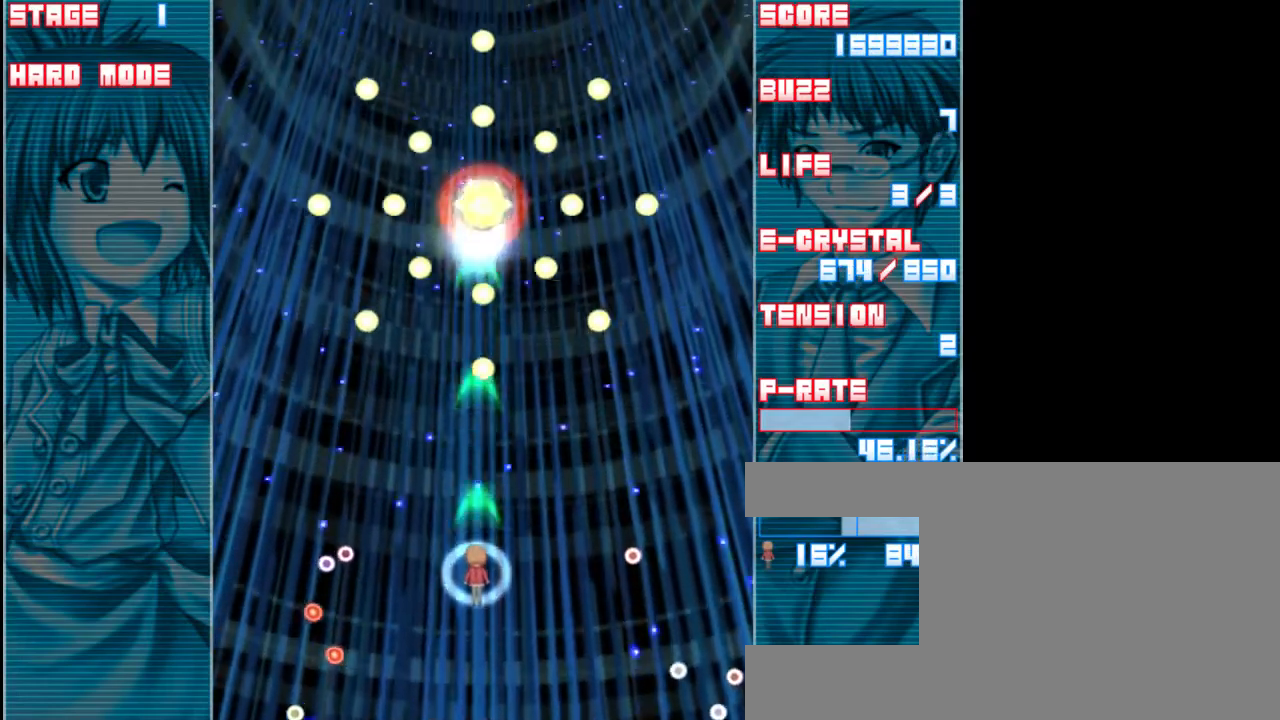
{"keys": ["down", "z"], "events": [[33, "down", "up"], [300, "down", "down"], [433, "left", "down"], [500, "left", "up"]]}
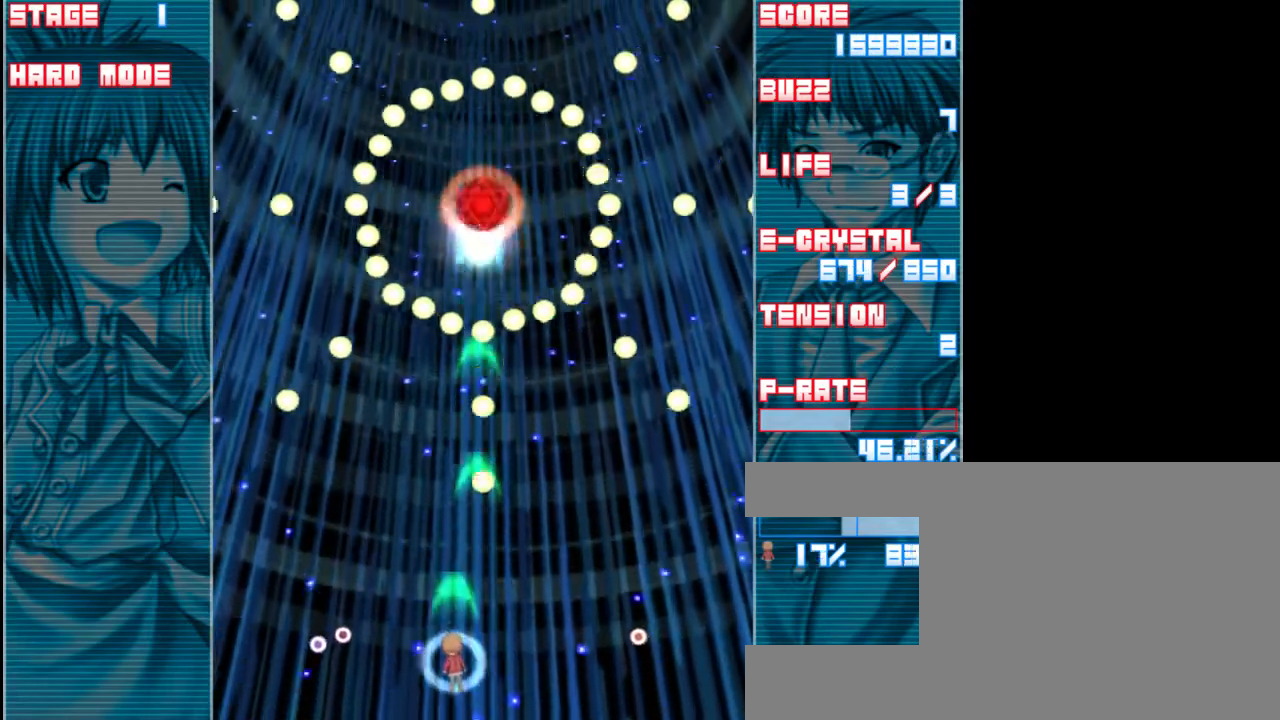
{"keys": ["up", "z"], "events": [[67, "down", "up"], [367, "a", "down"], [467, "a", "up"], [500, "up", "down"]]}
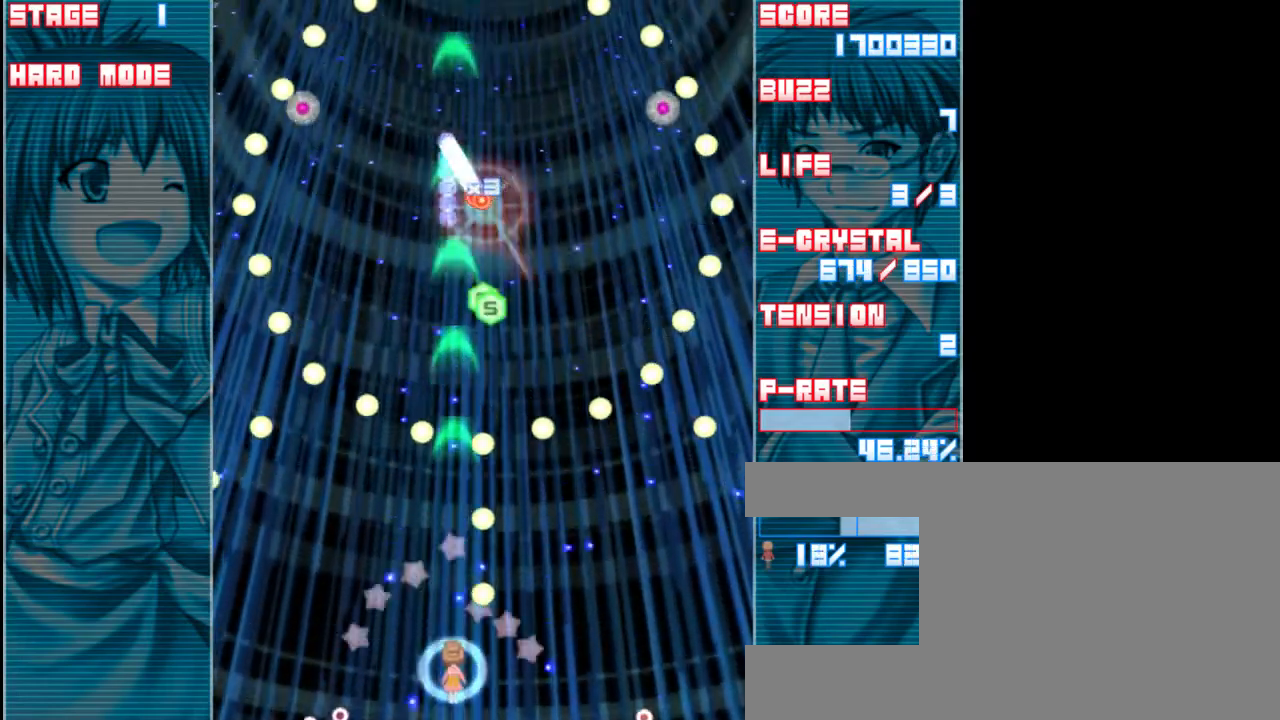
{"keys": ["up", "z"], "events": []}
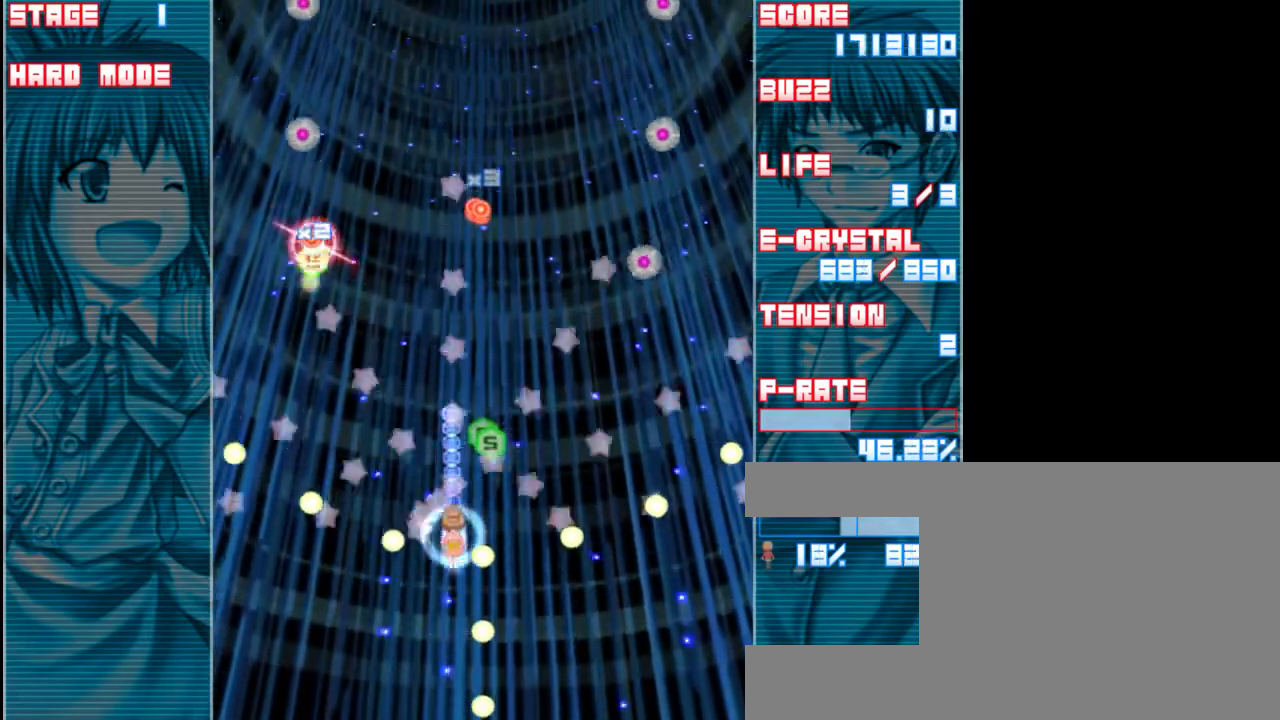
{"keys": ["down", "left", "z"], "events": [[100, "right", "down"], [100, "up", "up"], [200, "right", "up"], [367, "down", "down"], [467, "left", "down"]]}
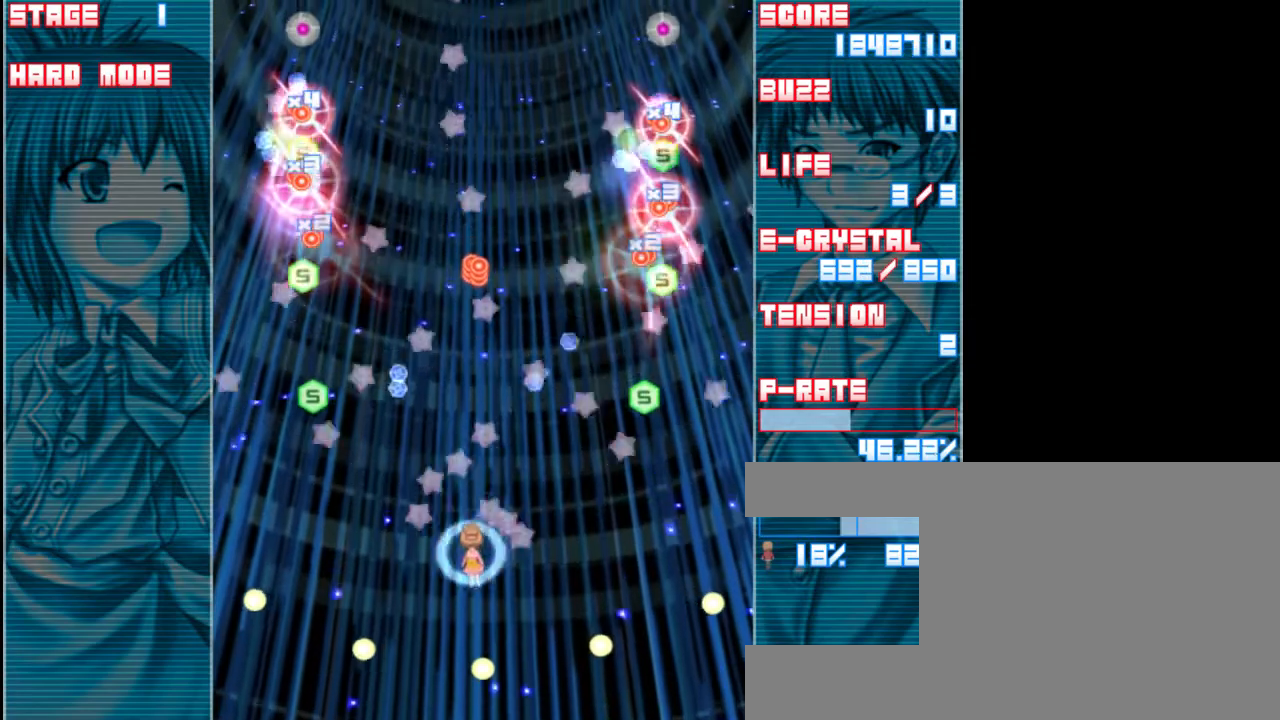
{"keys": ["left", "z"], "events": [[133, "left", "up"], [167, "down", "up"], [300, "left", "down"]]}
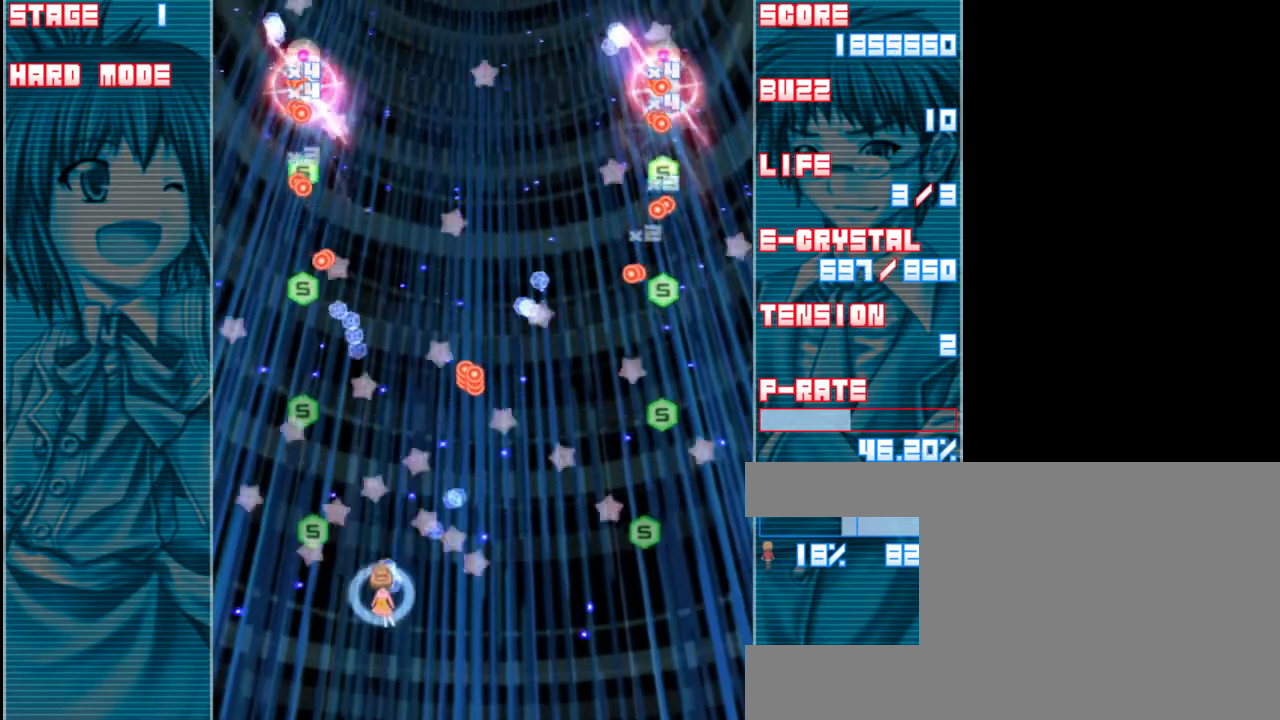
{"keys": ["z"], "events": [[200, "left", "up"]]}
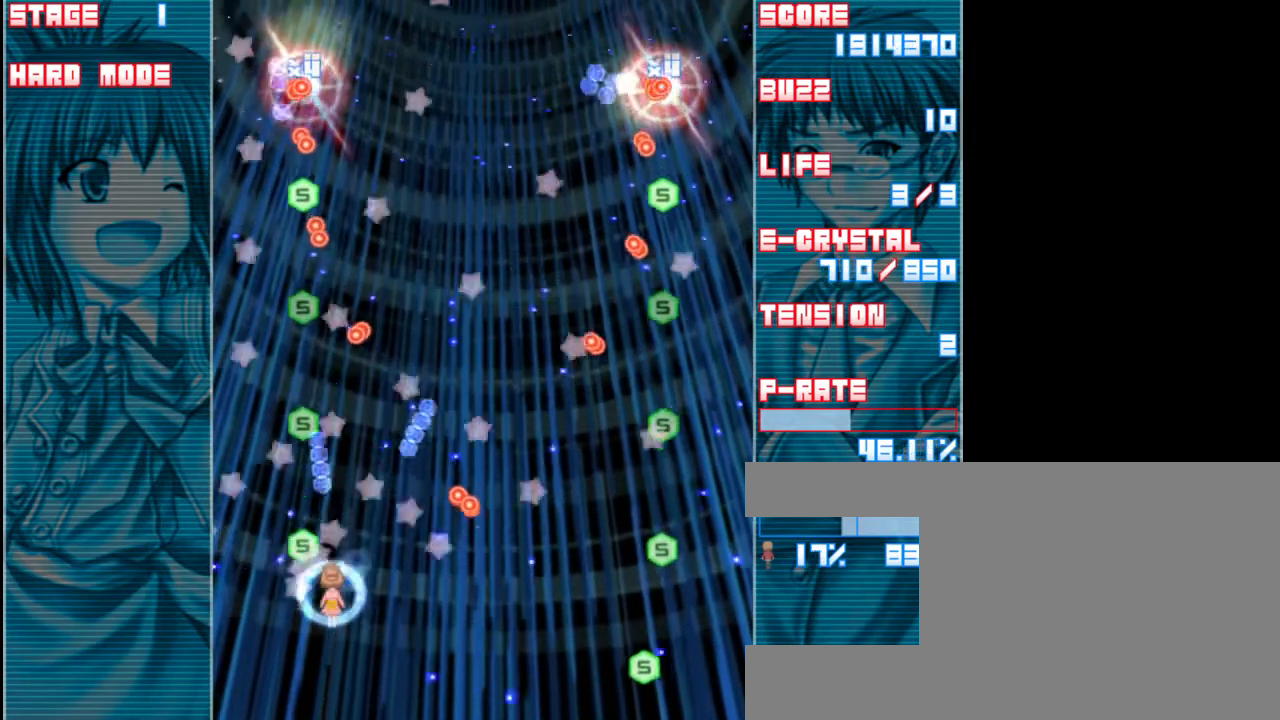
{"keys": ["z"], "events": [[33, "left", "down"], [67, "left", "up"]]}
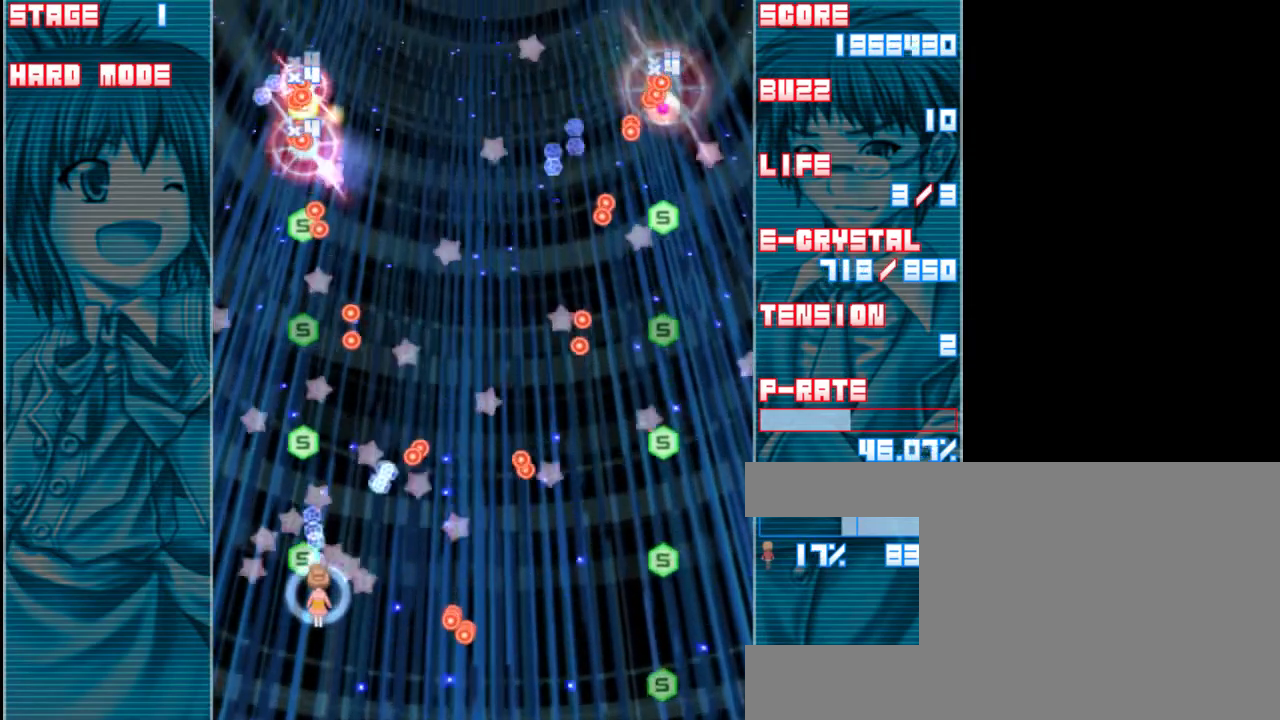
{"keys": ["z"], "events": [[267, "up", "down"], [433, "up", "up"]]}
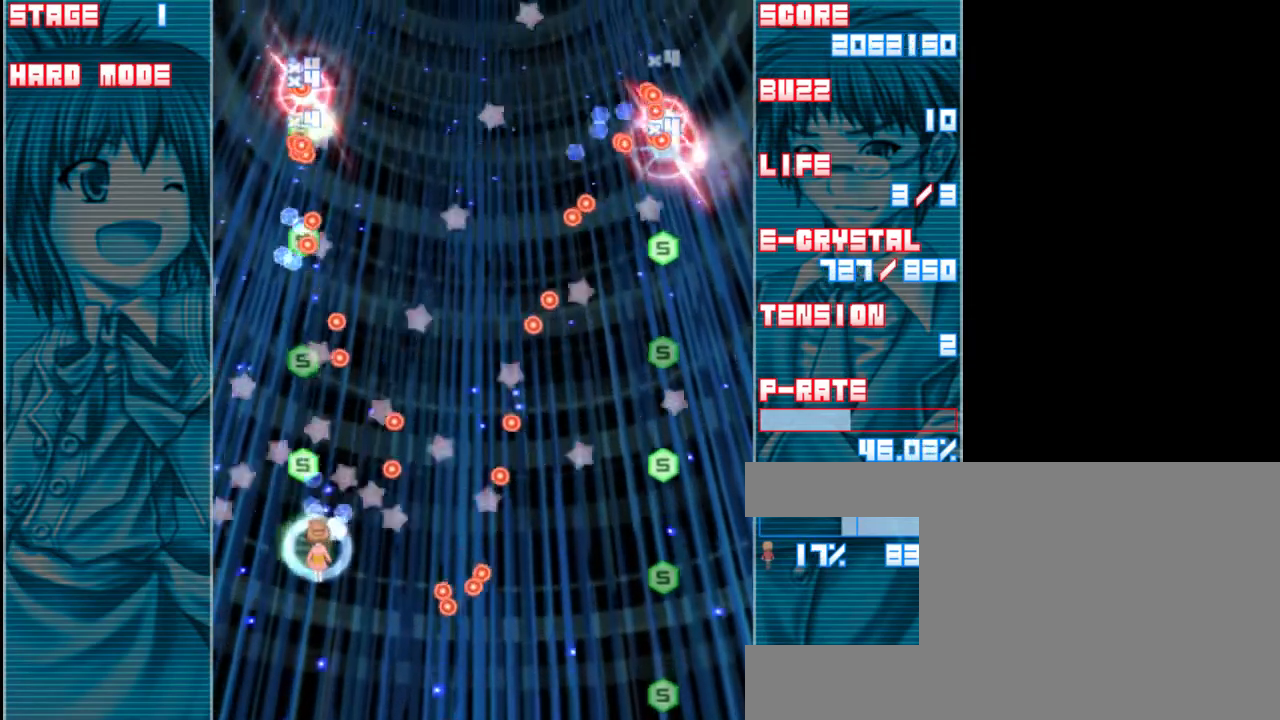
{"keys": ["left", "z"], "events": [[100, "up", "down"], [233, "up", "up"], [467, "left", "down"]]}
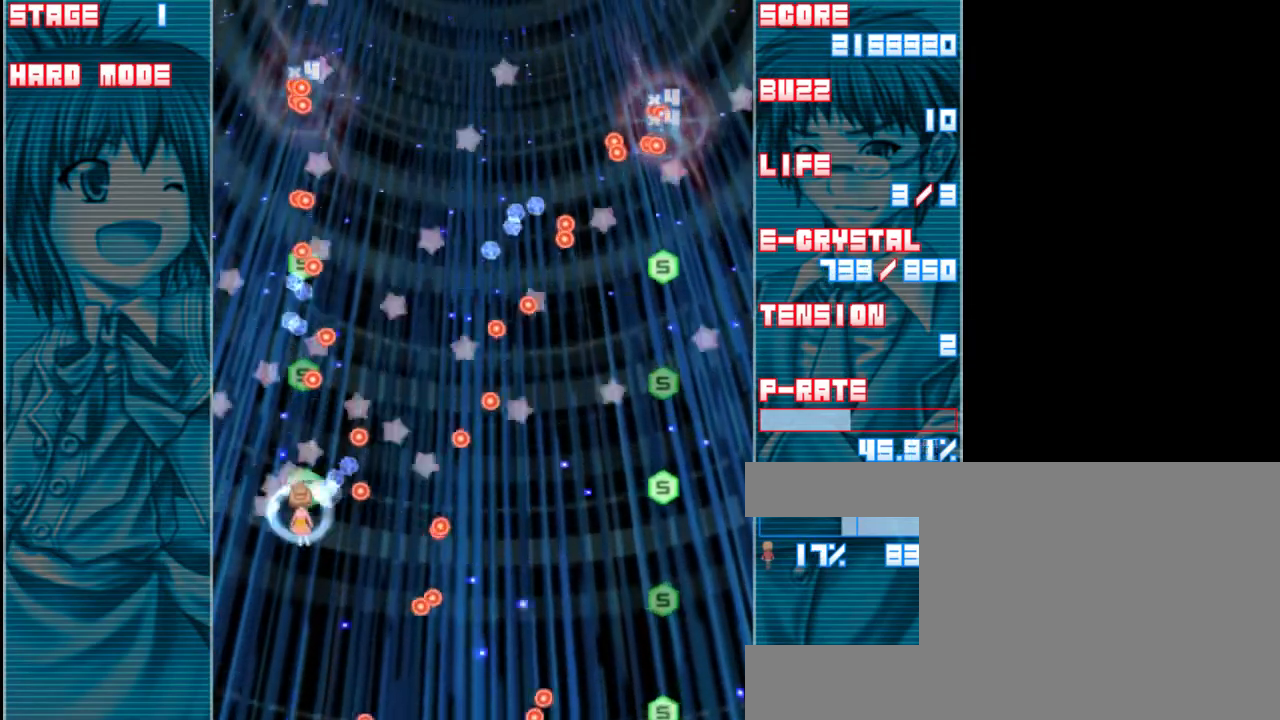
{"keys": ["z"], "events": [[67, "left", "up"]]}
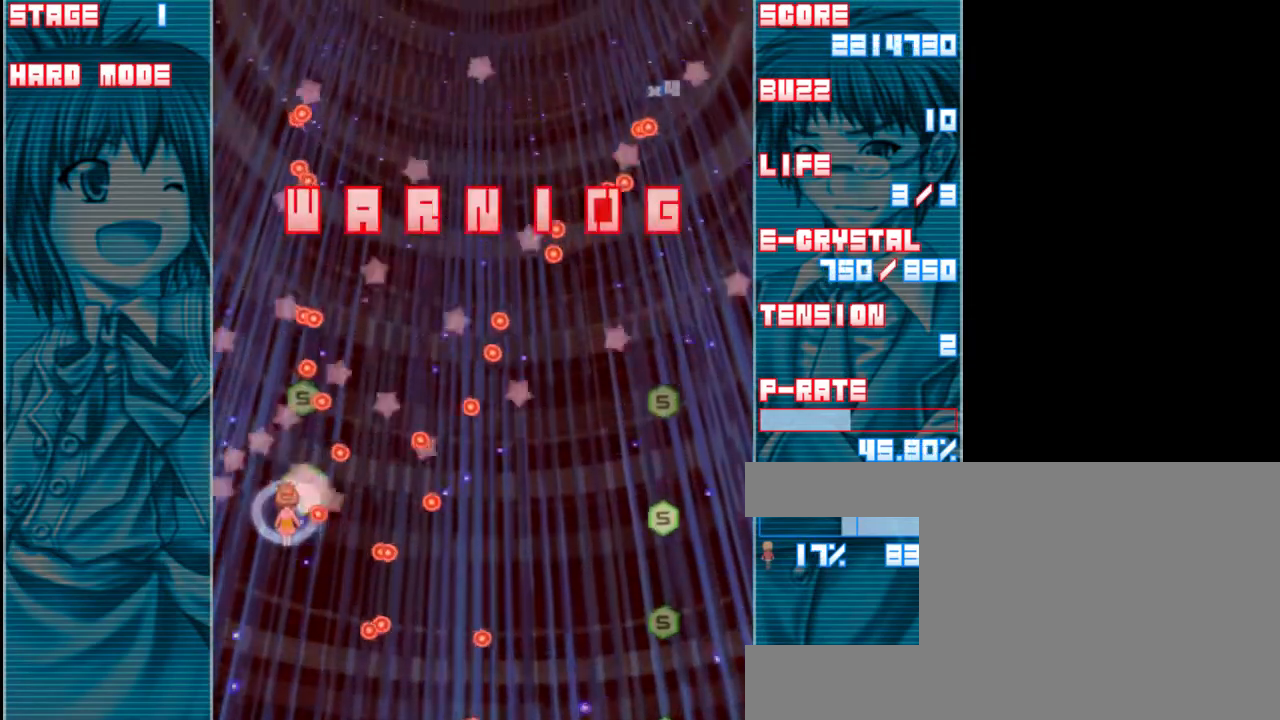
{"keys": ["left", "up", "z"], "events": [[467, "left", "down"], [500, "up", "down"]]}
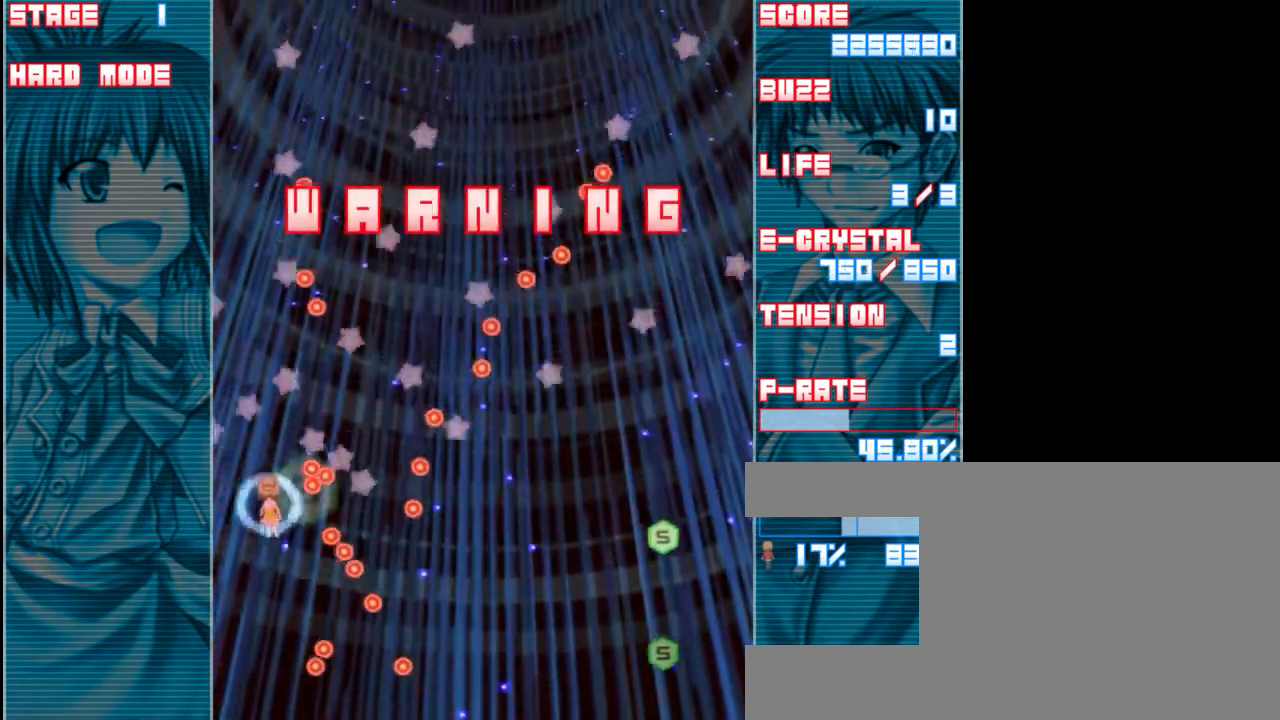
{"keys": ["up", "z"], "events": [[233, "left", "up"]]}
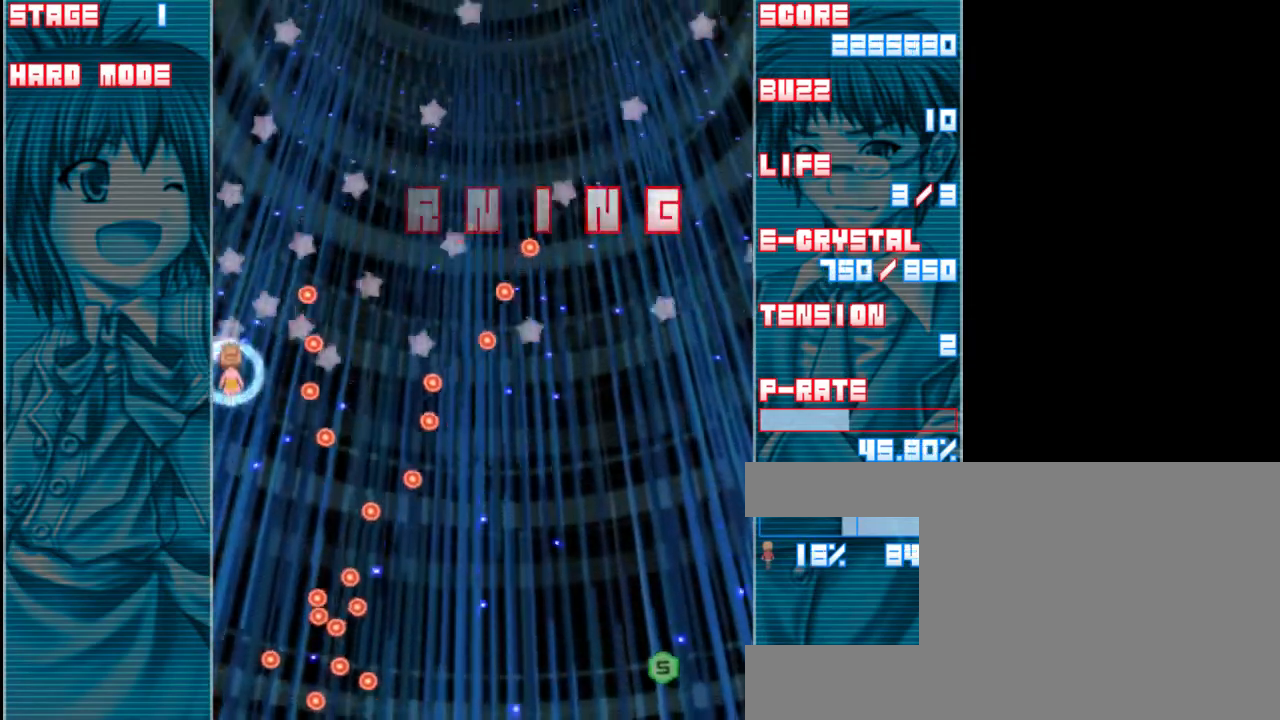
{"keys": ["right", "z"], "events": [[217, "right", "down"], [367, "up", "up"]]}
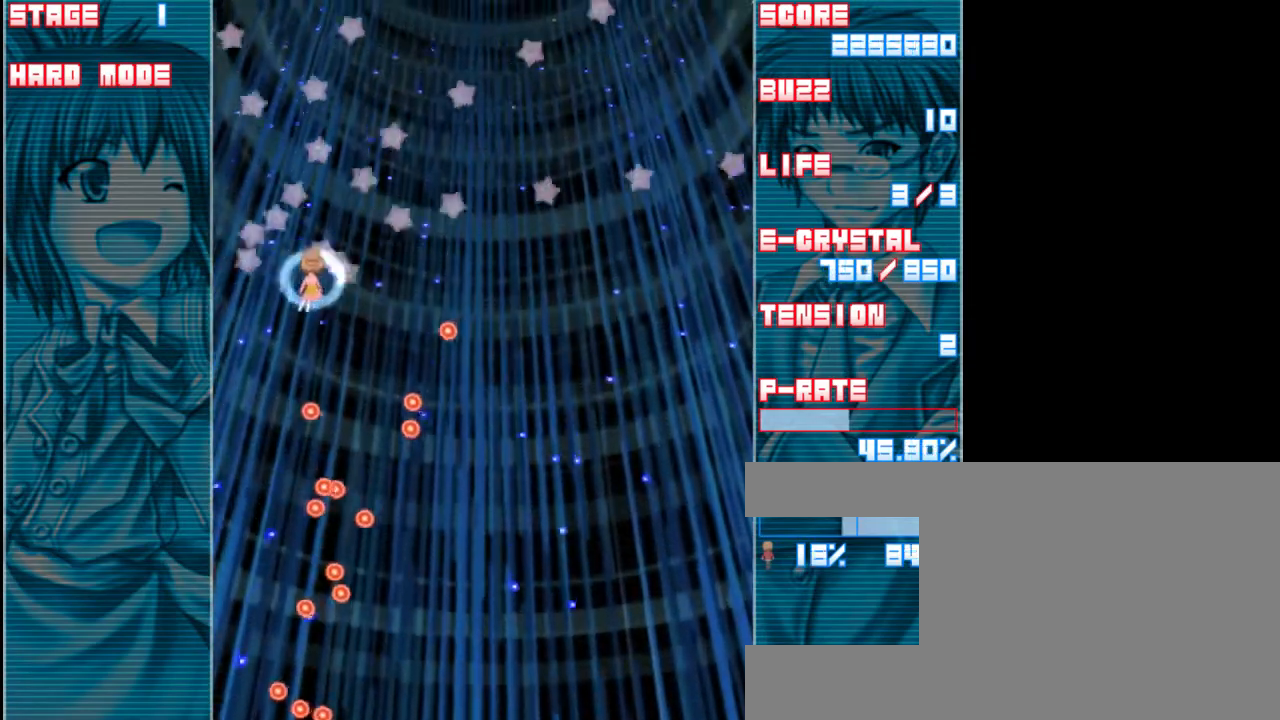
{"keys": ["down", "right", "z"], "events": [[200, "down", "down"]]}
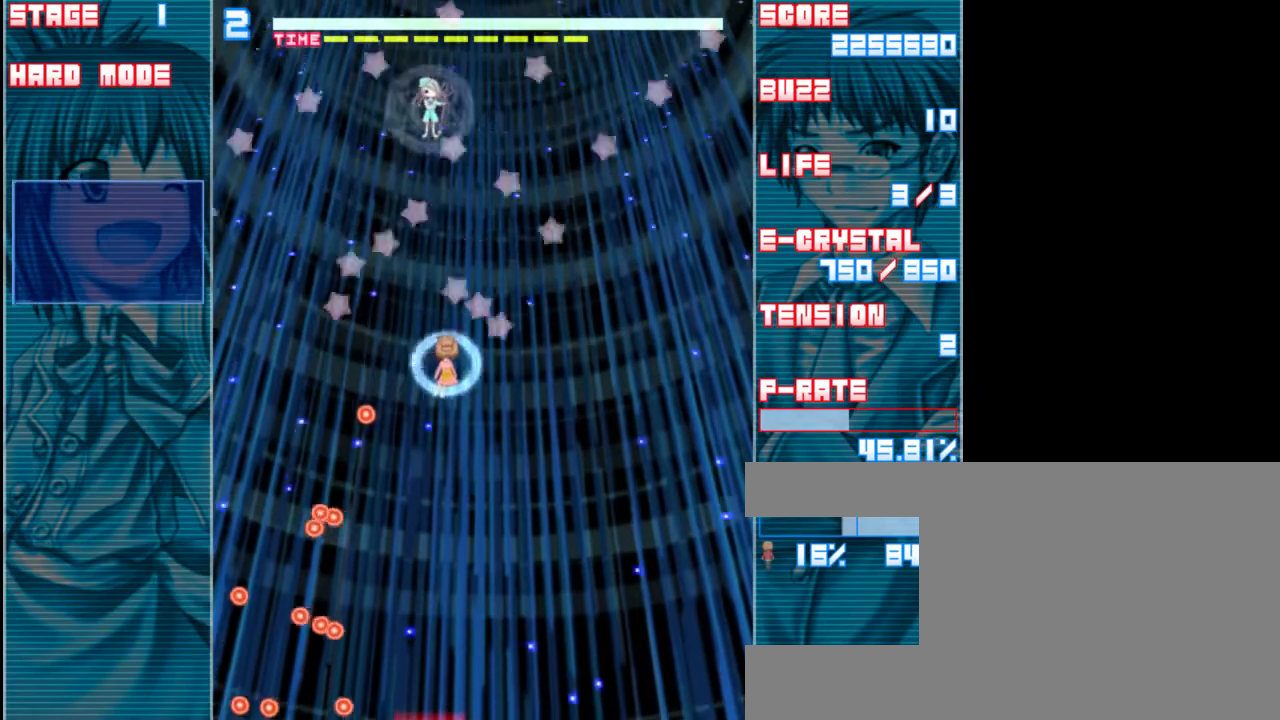
{"keys": ["down", "z"], "events": [[67, "a", "down"], [150, "right", "up"], [217, "a", "up"]]}
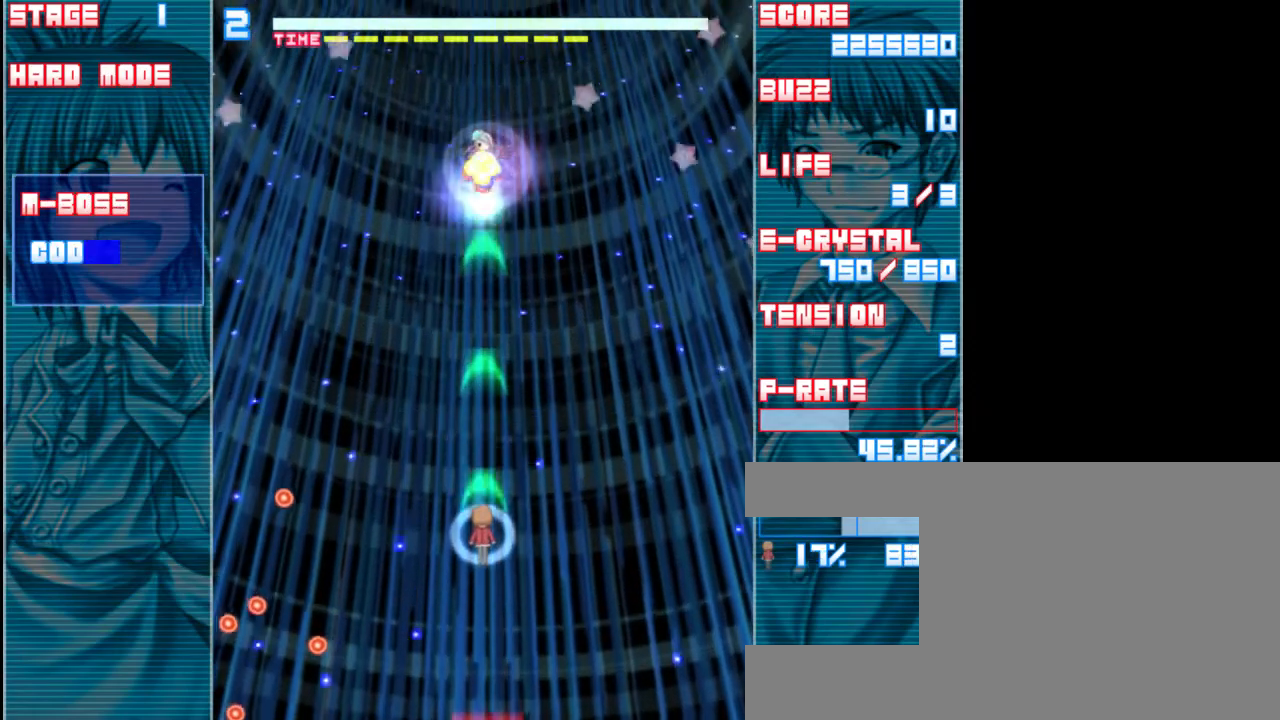
{"keys": ["z"], "events": [[117, "down", "up"]]}
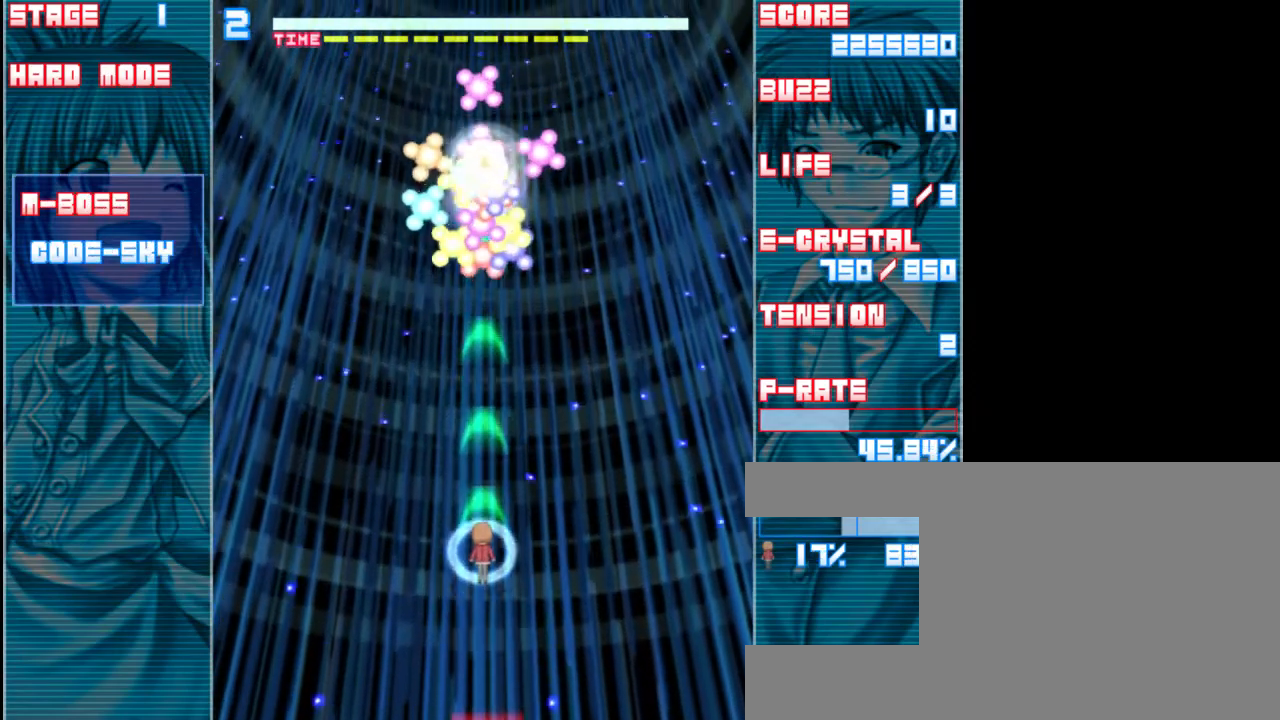
{"keys": ["down", "z"], "events": [[17, "up", "down"], [183, "up", "up"], [483, "down", "down"]]}
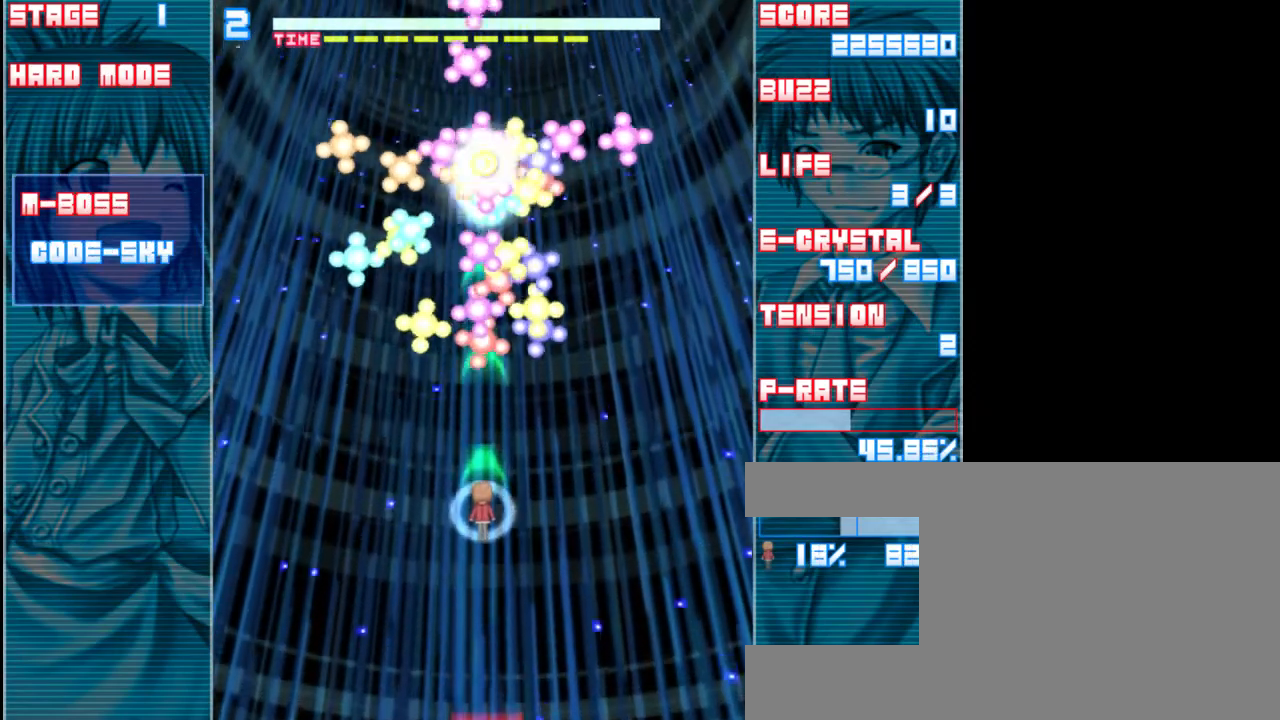
{"keys": ["z"], "events": [[250, "down", "up"]]}
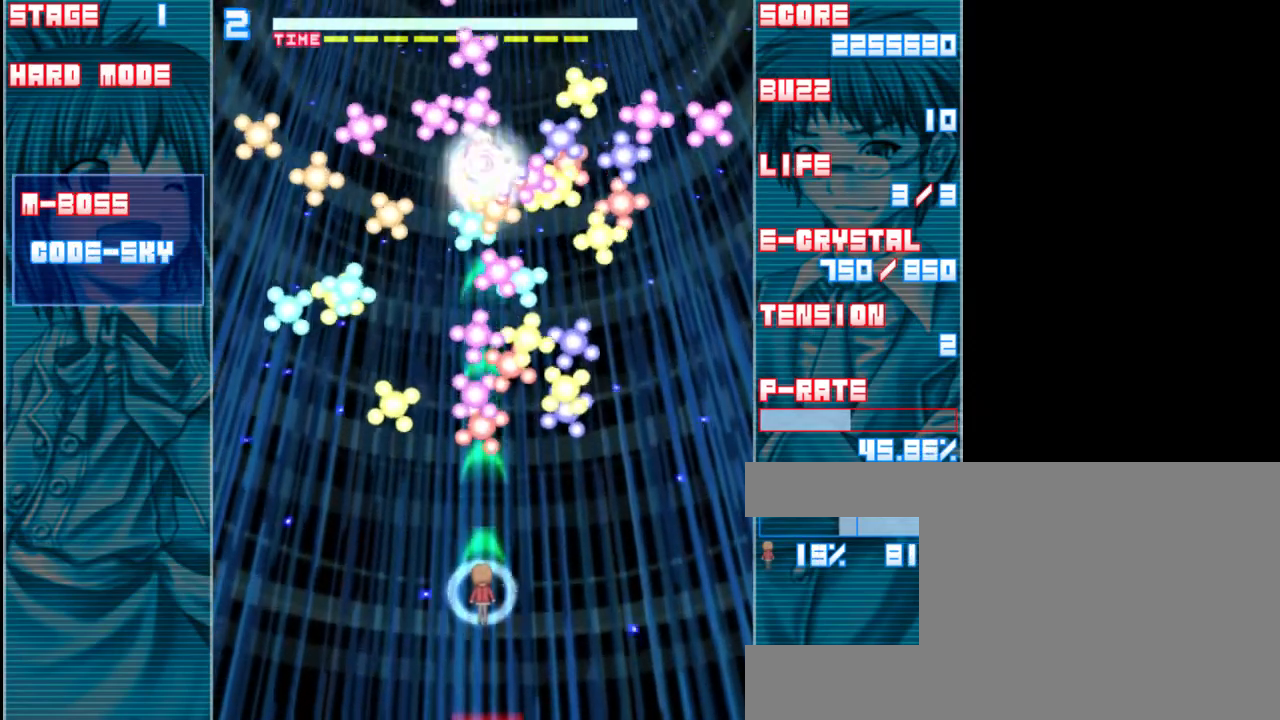
{"keys": ["down", "z"], "events": [[117, "down", "down"]]}
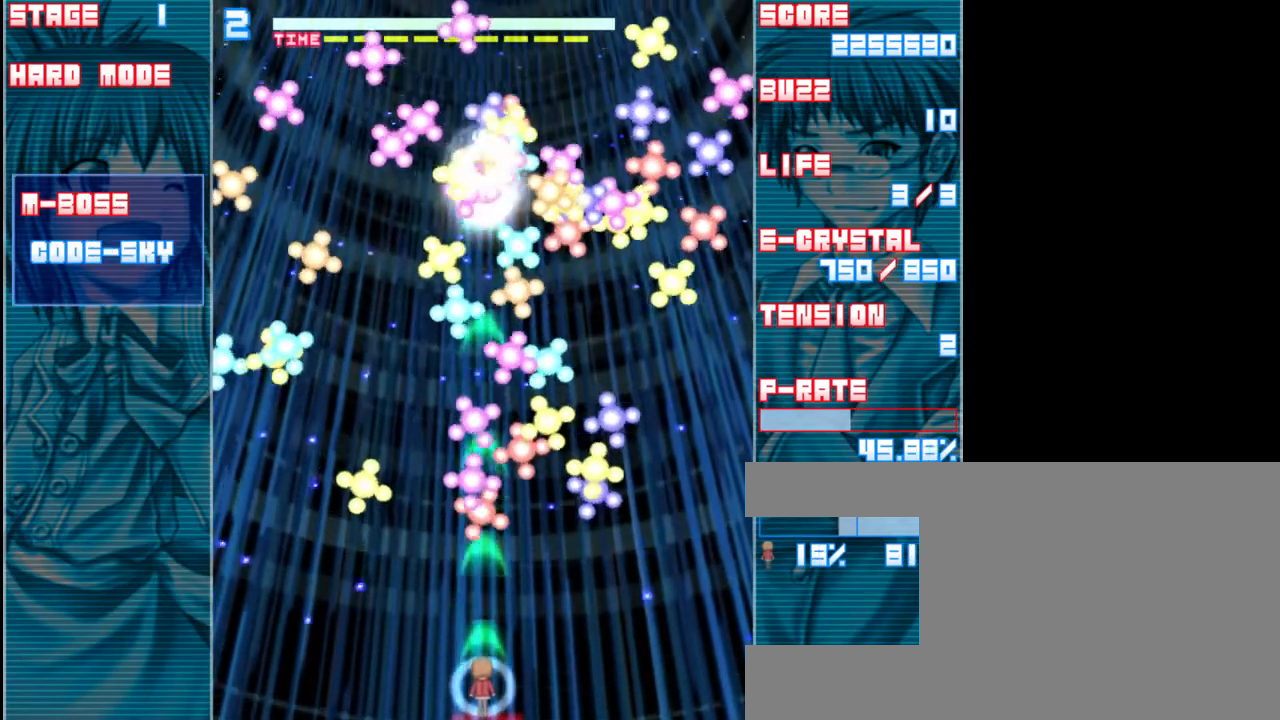
{"keys": ["down", "left", "z"], "events": [[183, "left", "down"], [250, "left", "up"], [417, "left", "down"]]}
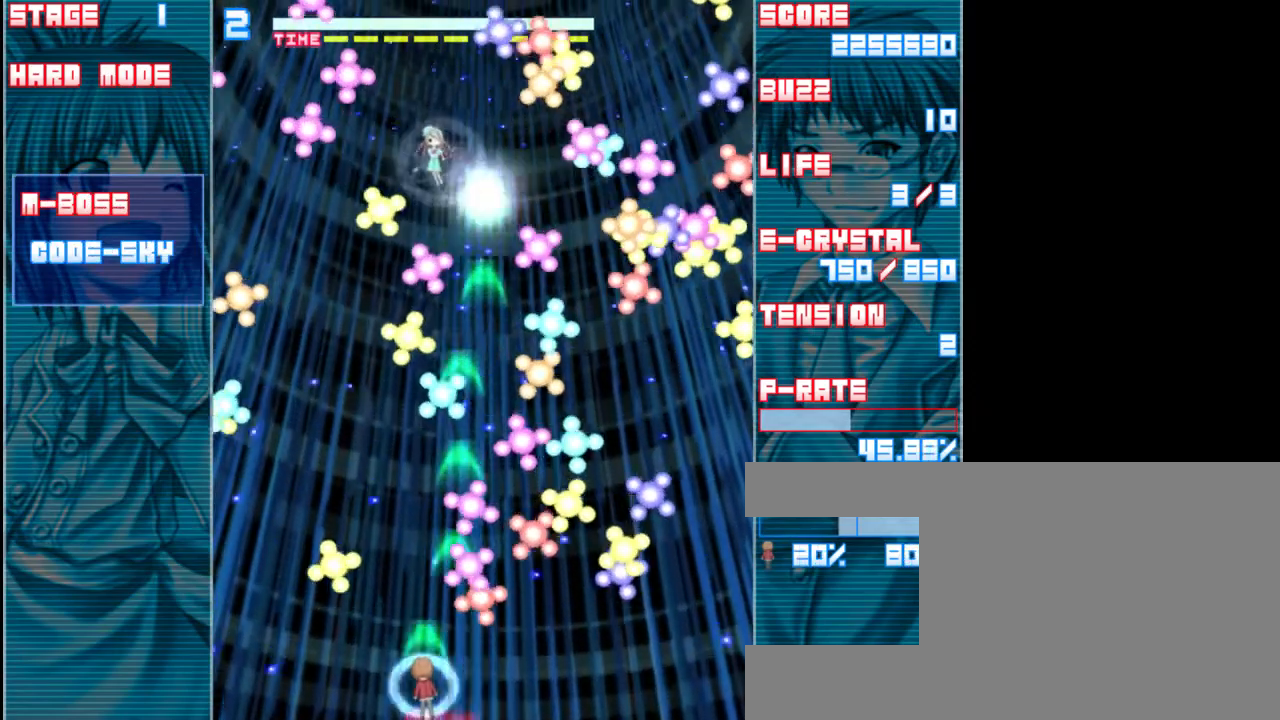
{"keys": ["z"], "events": [[50, "left", "up"], [150, "left", "down"], [250, "left", "up"], [450, "down", "up"]]}
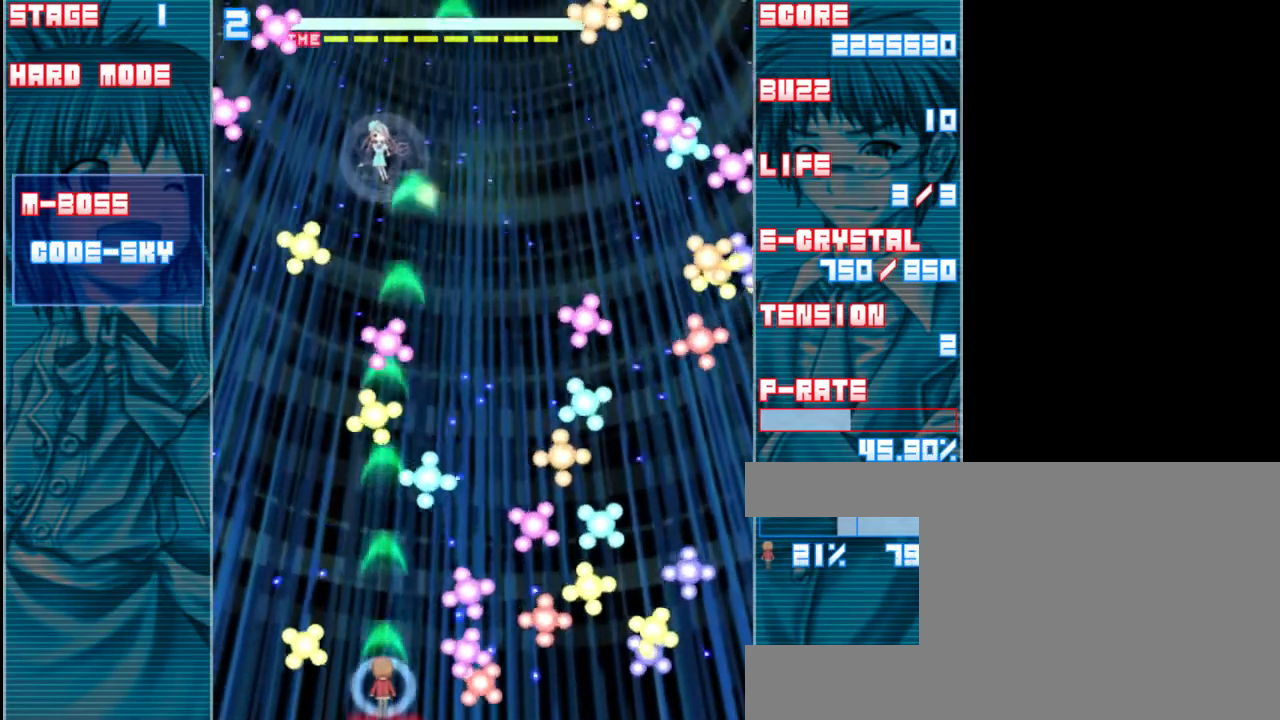
{"keys": ["z"], "events": [[217, "up", "down"], [317, "up", "up"]]}